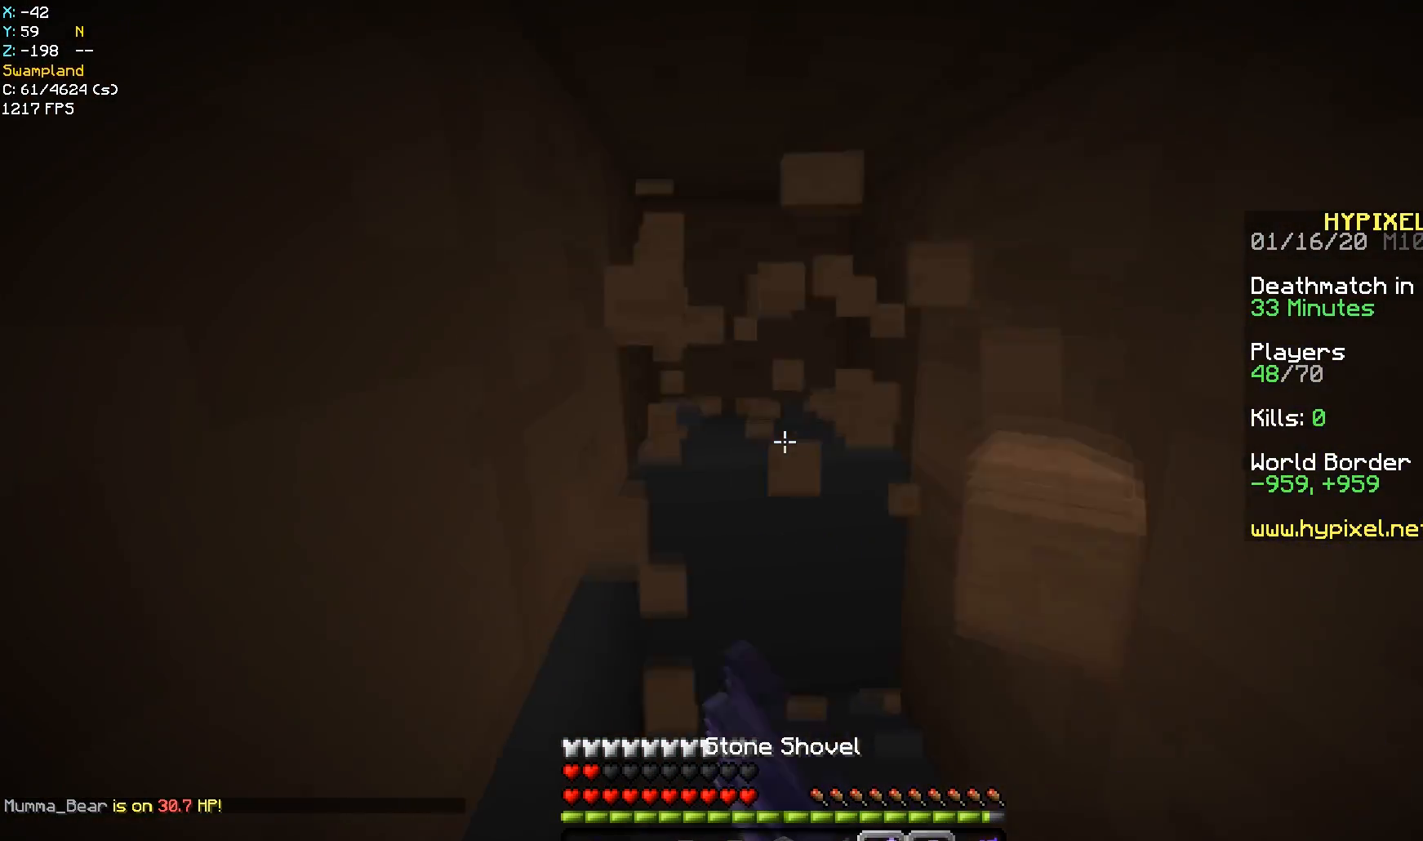
Gameplay with keyboard and mouse; each line is a JSON object with the keys and mouse buttons held at the frame after it. "events" lists presses ("down") and releases ("up") of "a", "d", "s", "space", "w", "mouse_left" and "mouse_right" between this image and that frame as [ms after this image, input, new state], when the widget could be followed in between. "mouse_left", "mouse_right" = the "left", "right" buttons of the "mouse" list. No other keys are recorded. Fast repeated clicks can show as one long hold. Mouse movement is not recorded.
{"keys": [], "mouse": ["left"], "events": [[83, "a", "up"]]}
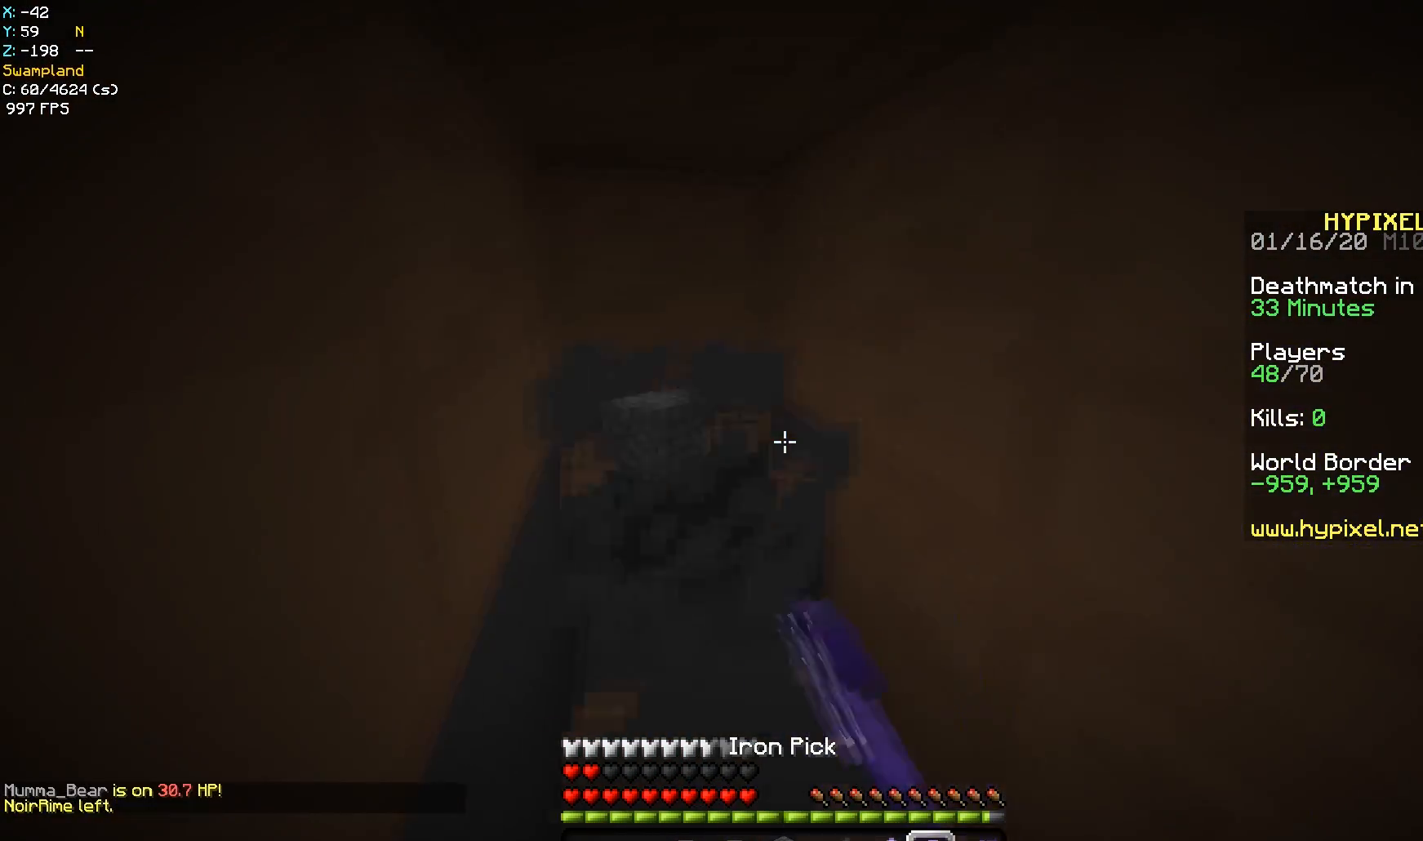
{"keys": [], "mouse": ["left"], "events": [[250, "mouse_left", "up"], [300, "mouse_left", "down"]]}
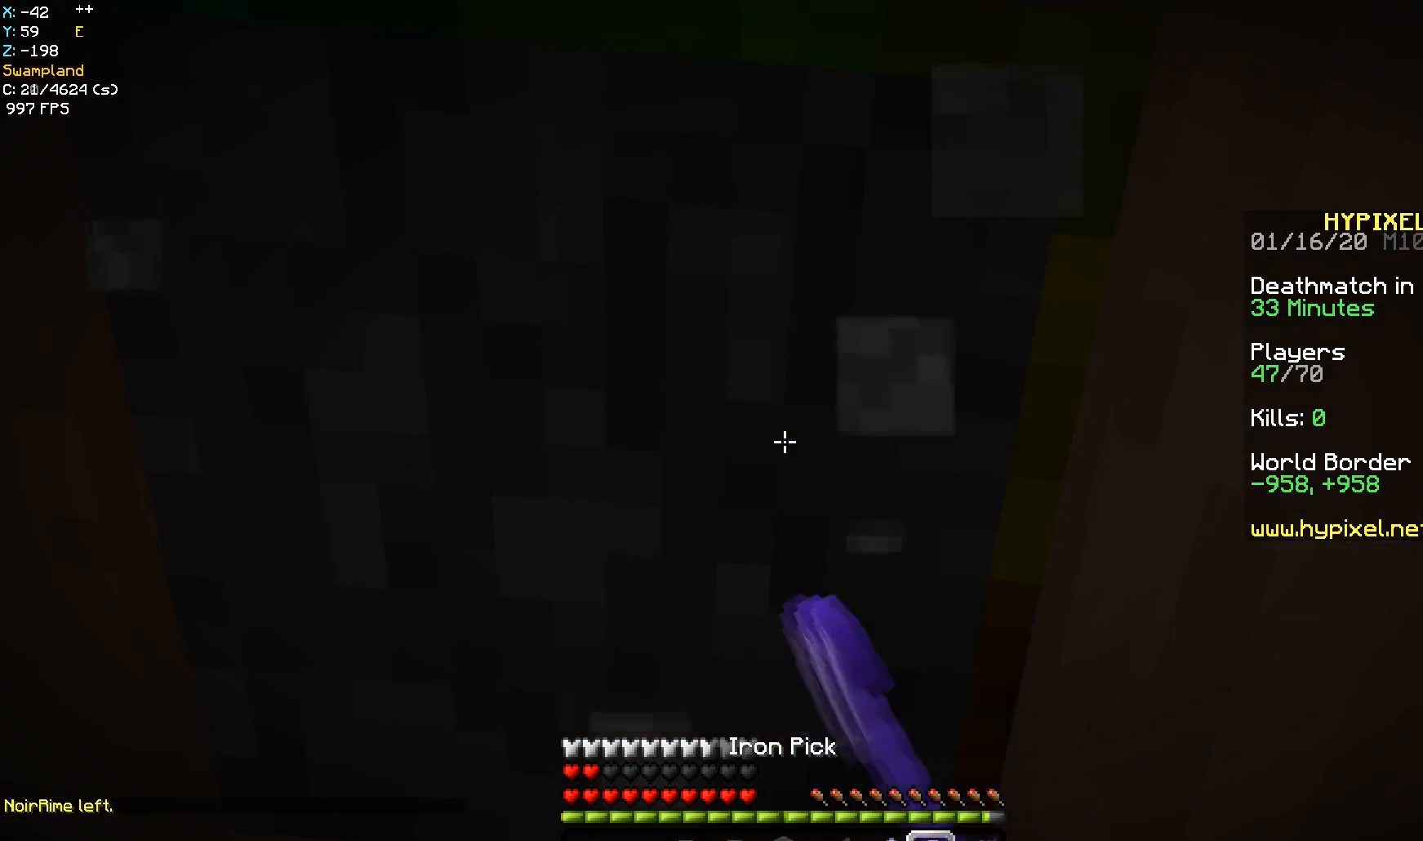
{"keys": [], "mouse": ["left"], "events": []}
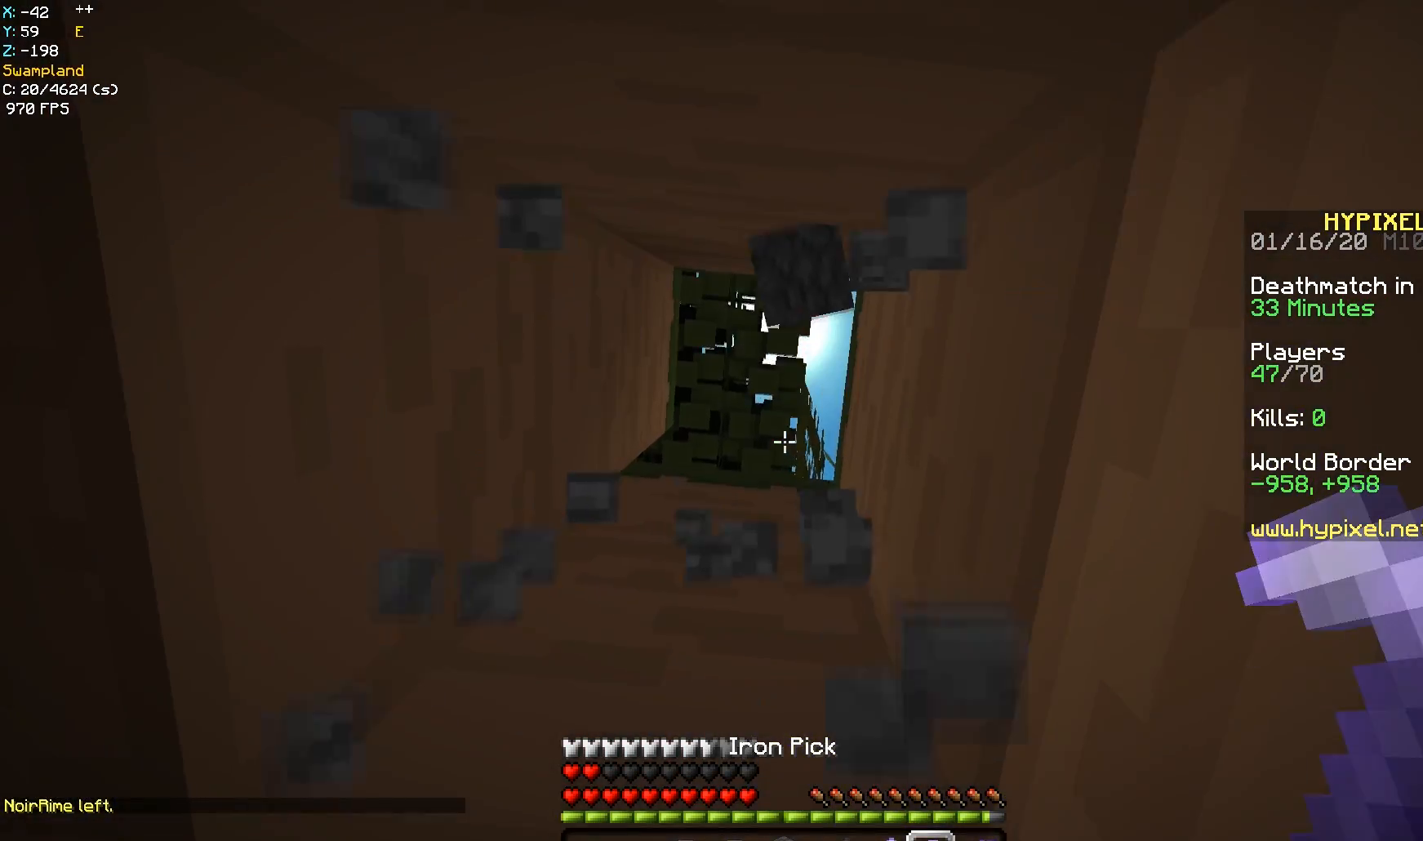
{"keys": ["s"], "mouse": [], "events": [[50, "mouse_left", "up"], [217, "s", "down"]]}
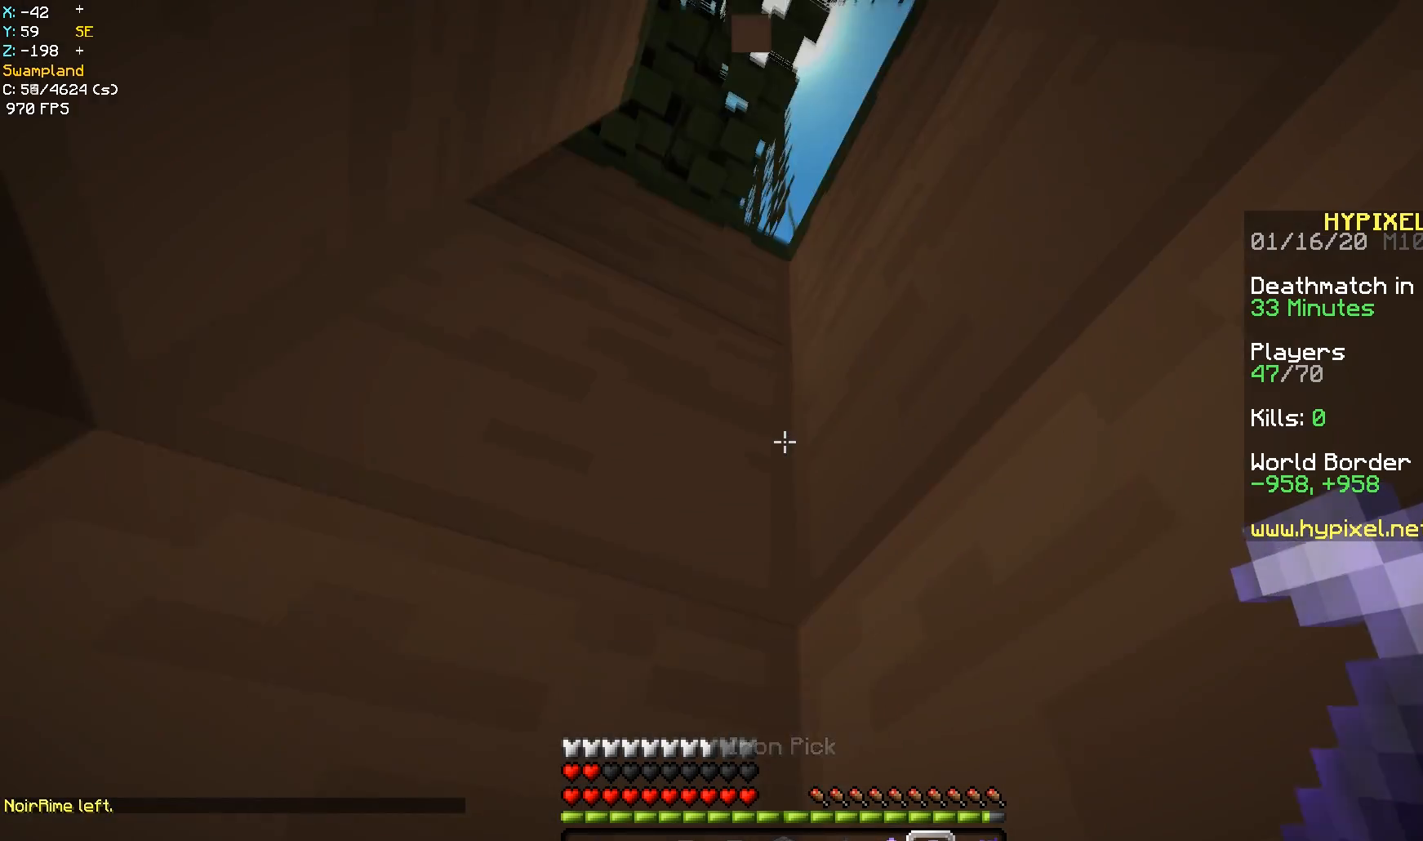
{"keys": ["a", "s"], "mouse": ["right"], "events": [[33, "s", "up"], [267, "s", "down"], [467, "a", "down"], [467, "mouse_right", "down"]]}
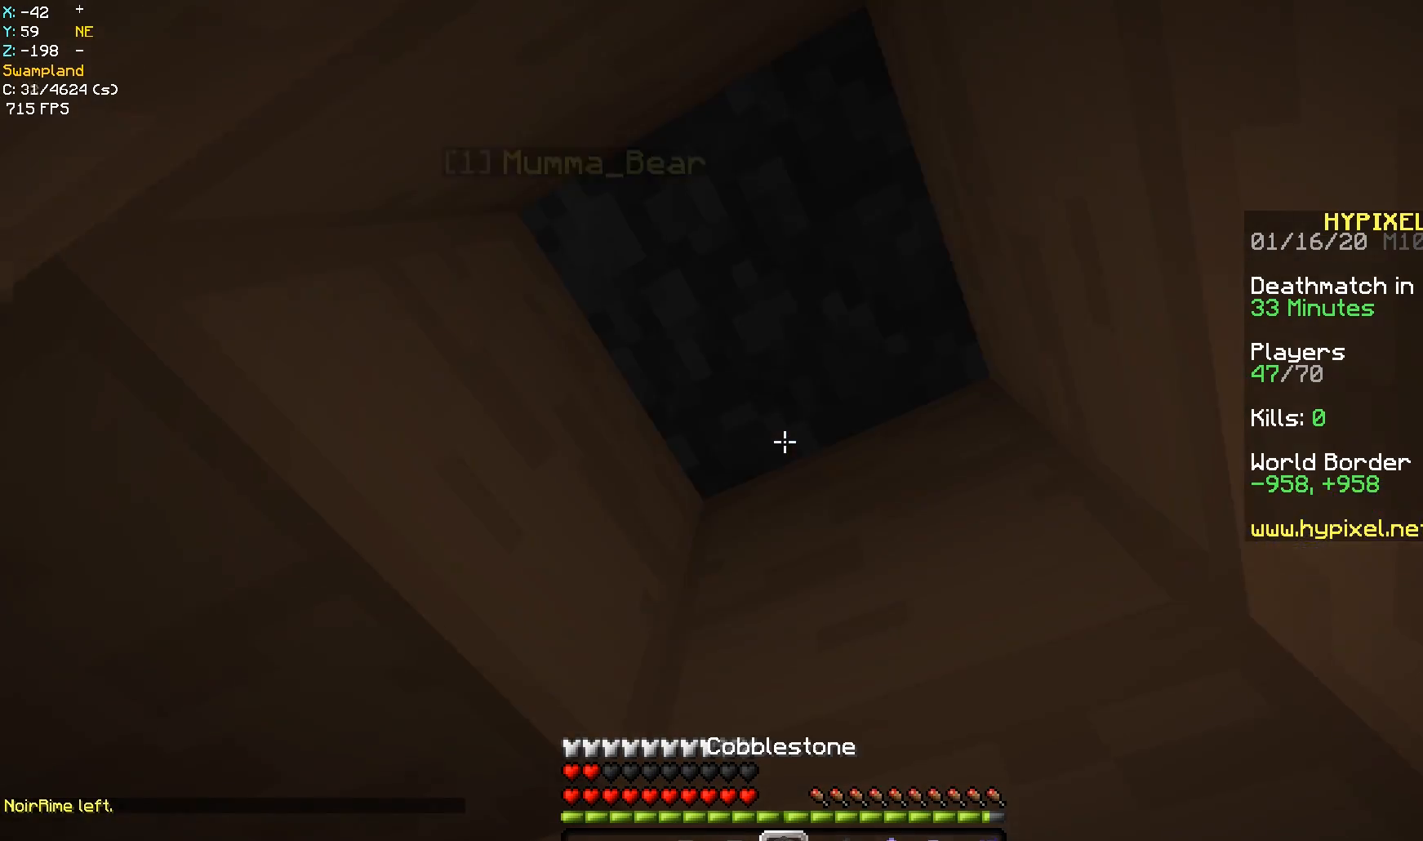
{"keys": ["s"], "mouse": [], "events": [[33, "mouse_right", "up"], [83, "s", "up"], [217, "s", "down"], [283, "a", "up"], [367, "d", "down"], [483, "d", "up"]]}
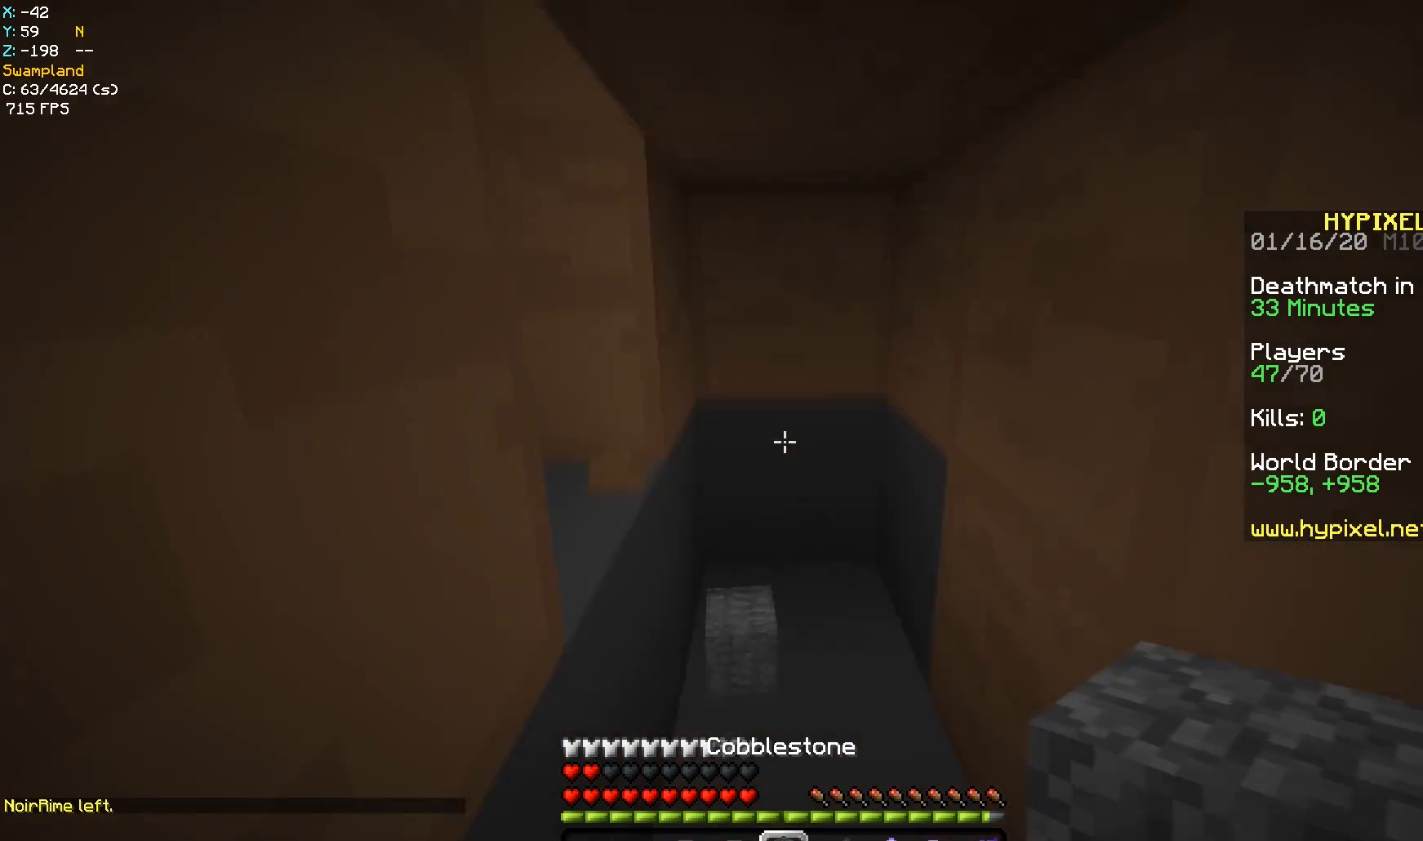
{"keys": [], "mouse": [], "events": [[267, "mouse_right", "down"], [333, "mouse_right", "up"], [333, "s", "up"]]}
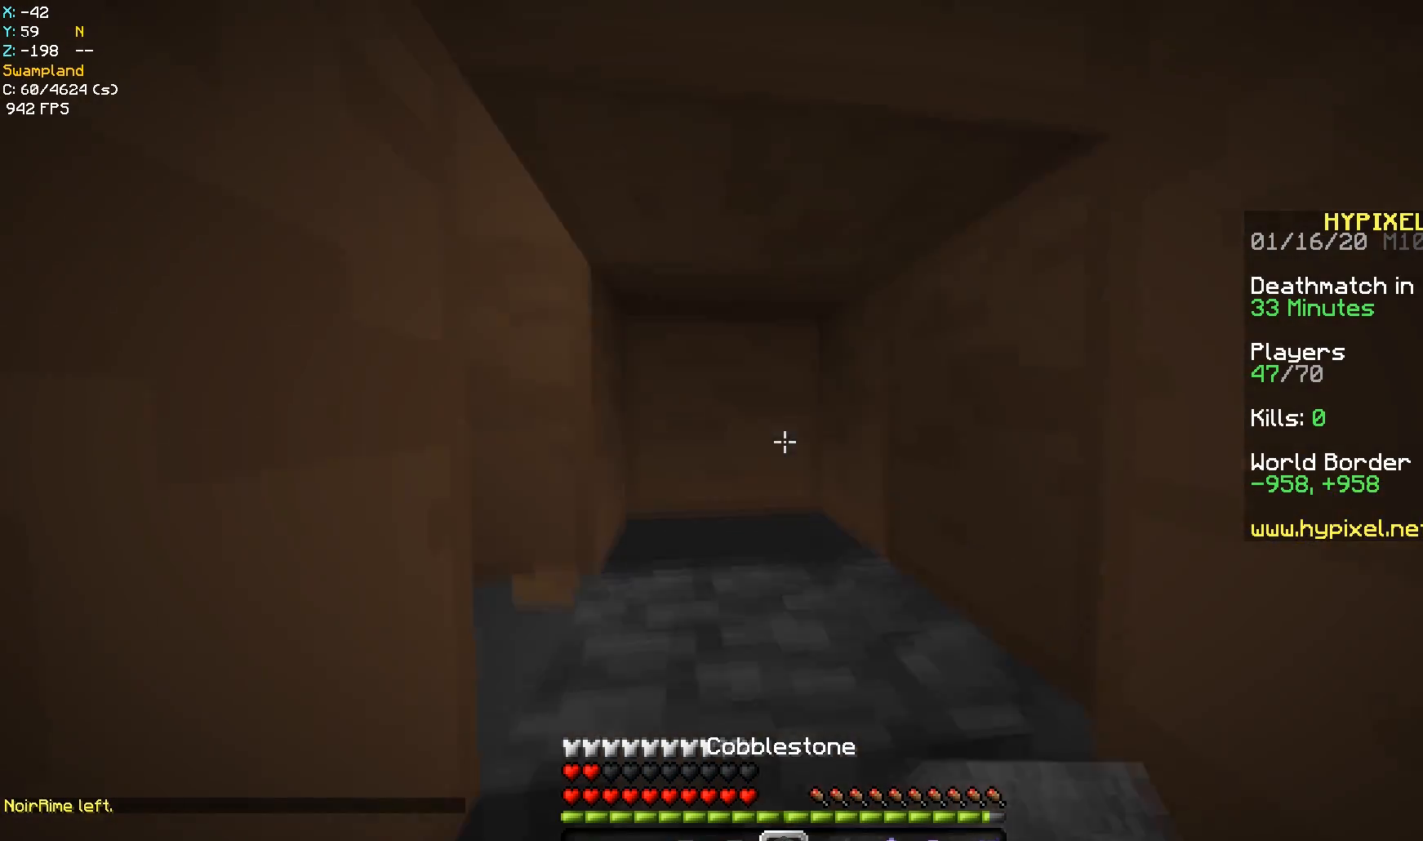
{"keys": ["d"], "mouse": [], "events": [[317, "d", "down"]]}
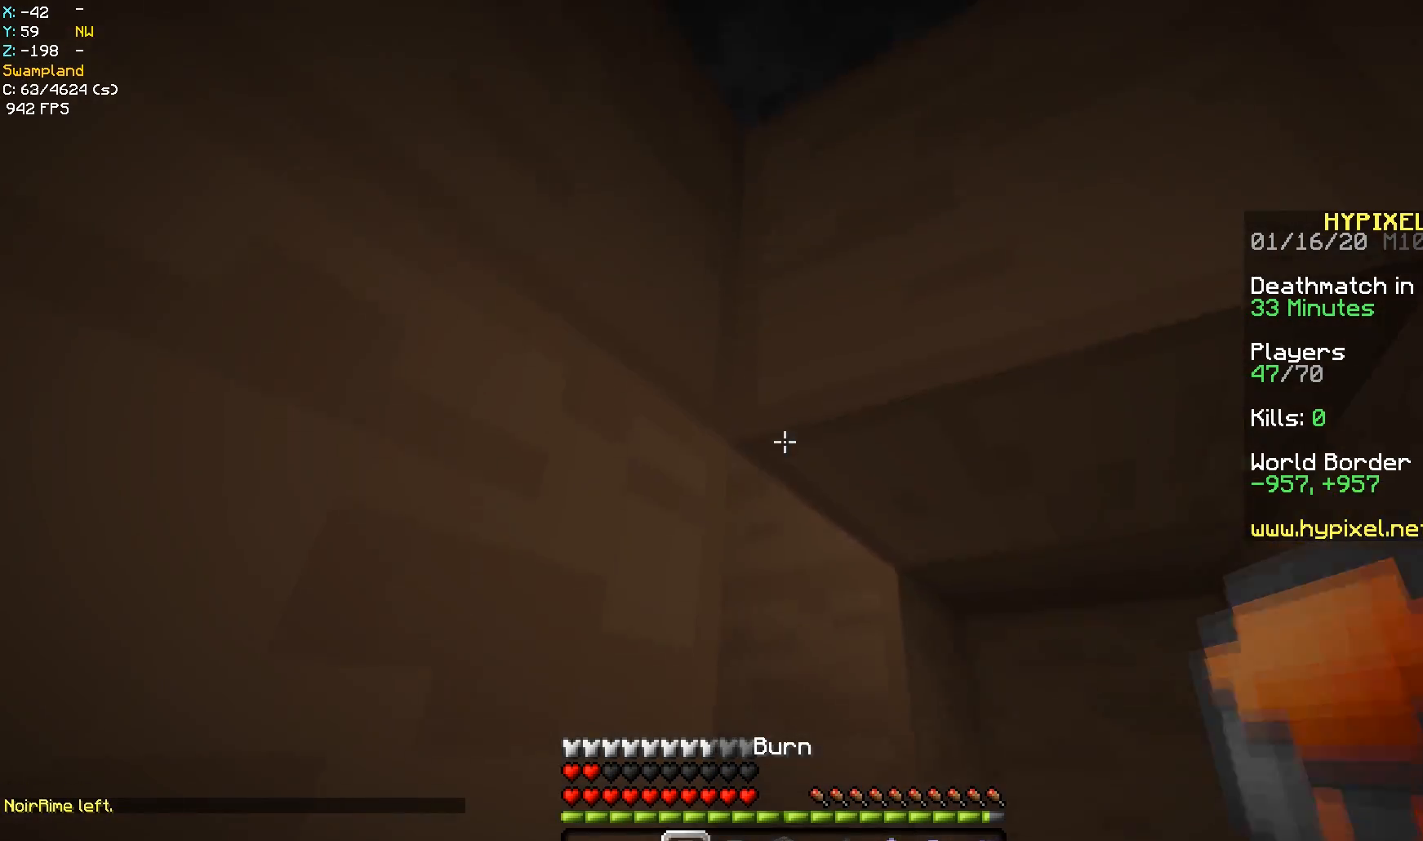
{"keys": [], "mouse": [], "events": [[83, "d", "up"], [367, "mouse_right", "down"], [483, "mouse_right", "up"]]}
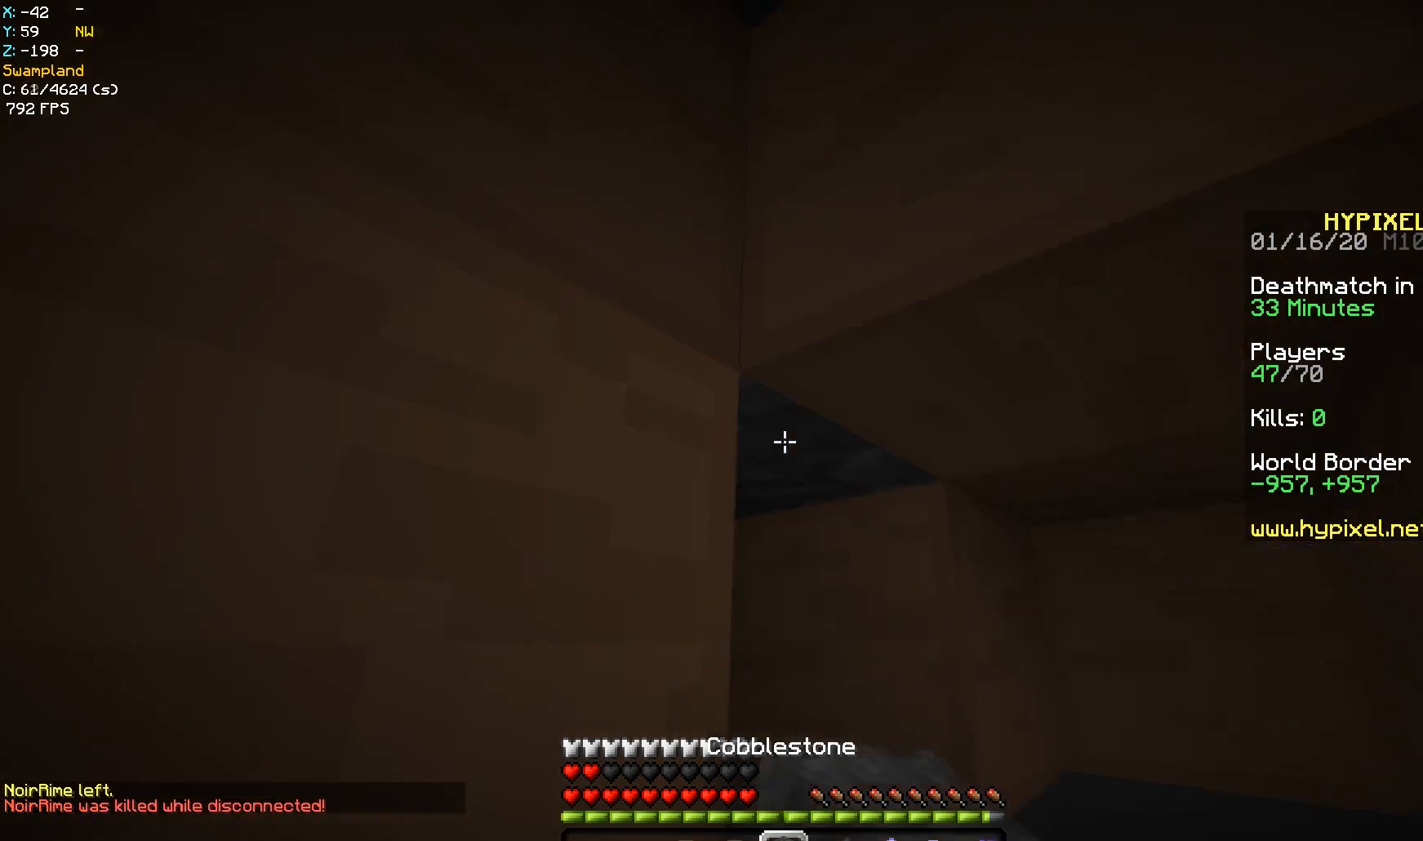
{"keys": ["w"], "mouse": ["left"], "events": [[200, "mouse_left", "down"], [500, "w", "down"]]}
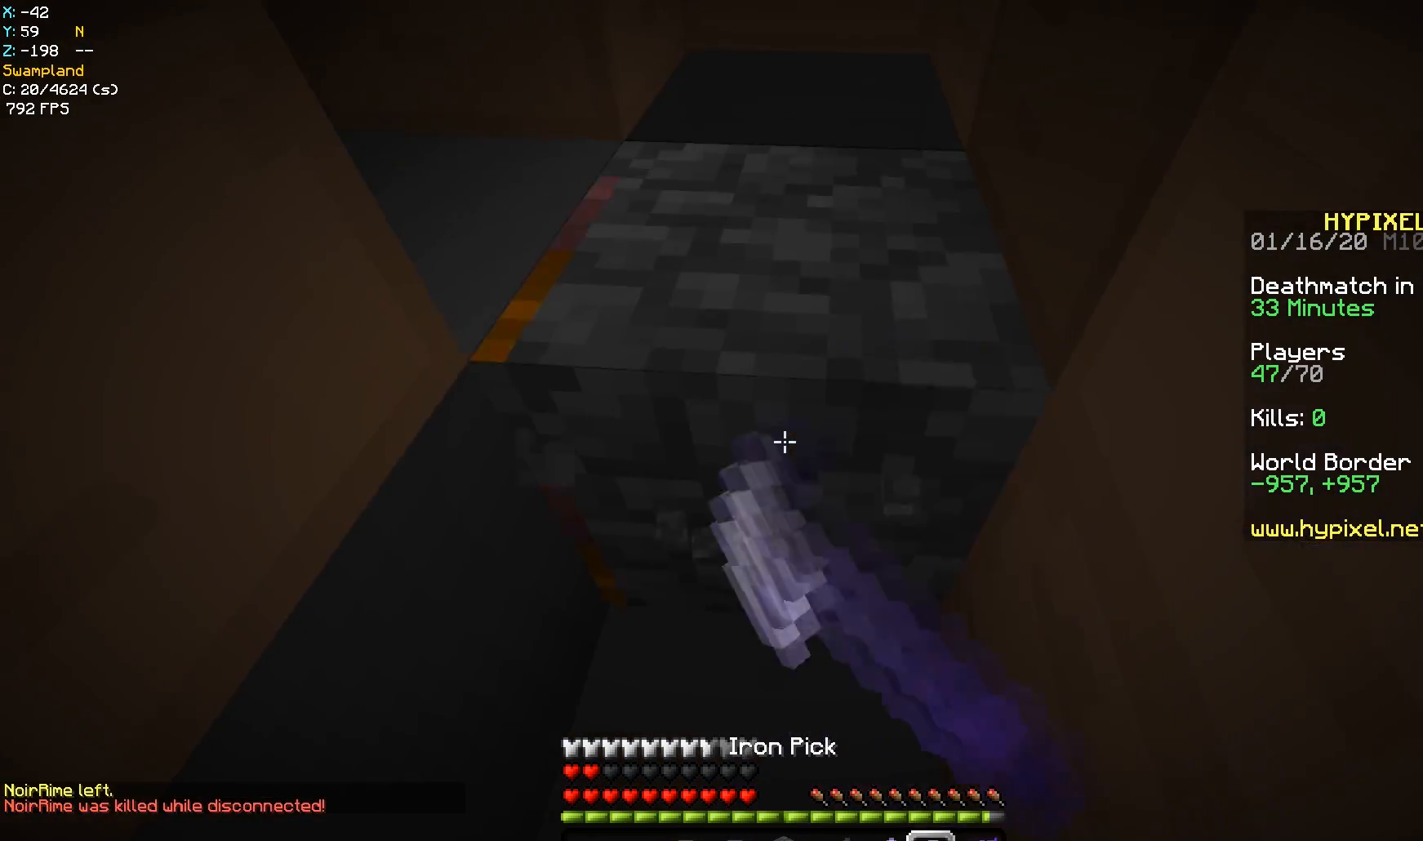
{"keys": ["d"], "mouse": ["left"], "events": [[317, "d", "down"], [483, "w", "up"]]}
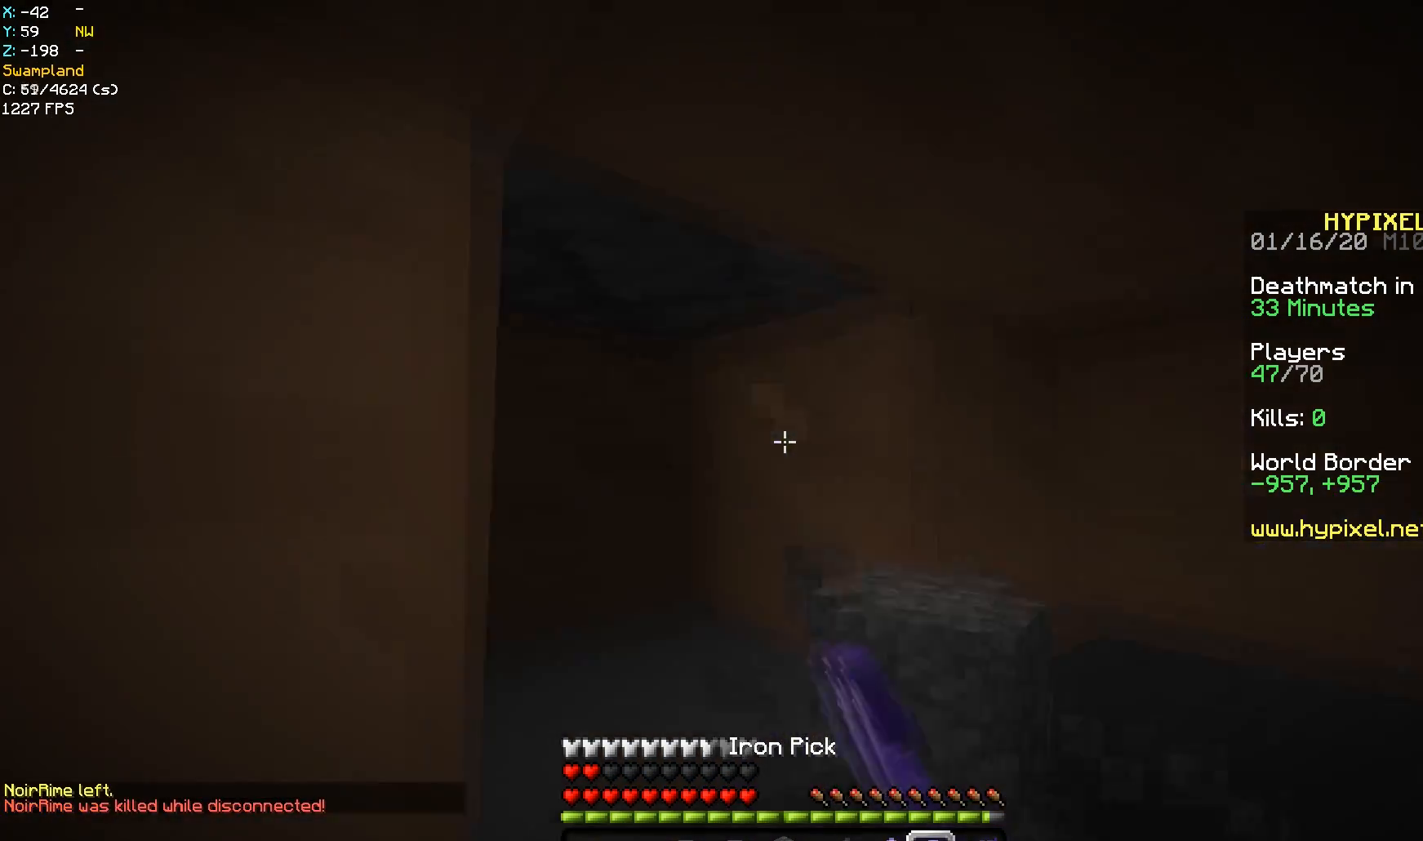
{"keys": [], "mouse": [], "events": [[150, "mouse_left", "up"], [483, "d", "up"]]}
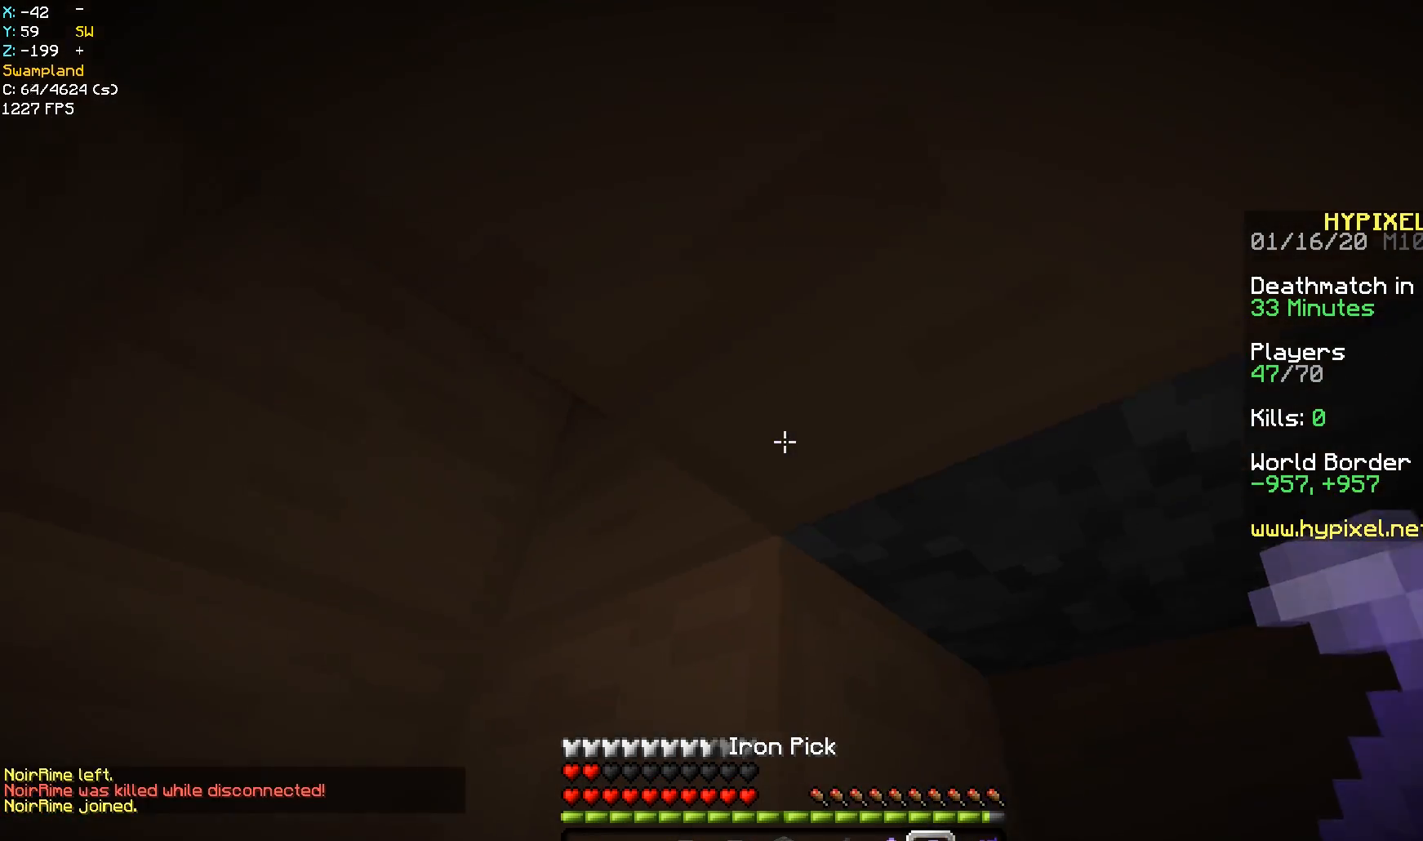
{"keys": ["s"], "mouse": [], "events": [[67, "s", "down"]]}
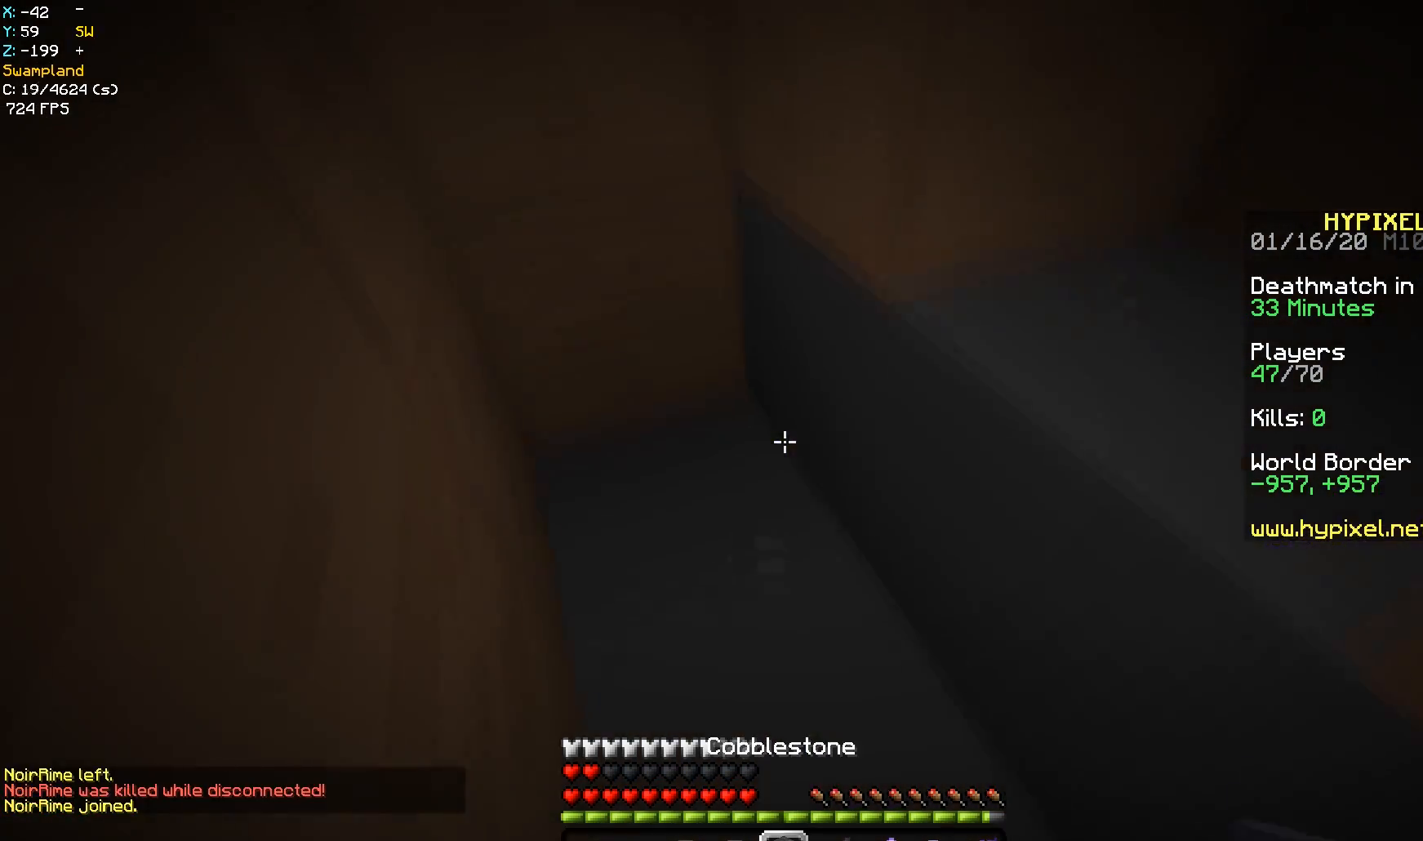
{"keys": ["s"], "mouse": [], "events": [[367, "mouse_right", "down"], [433, "mouse_right", "up"]]}
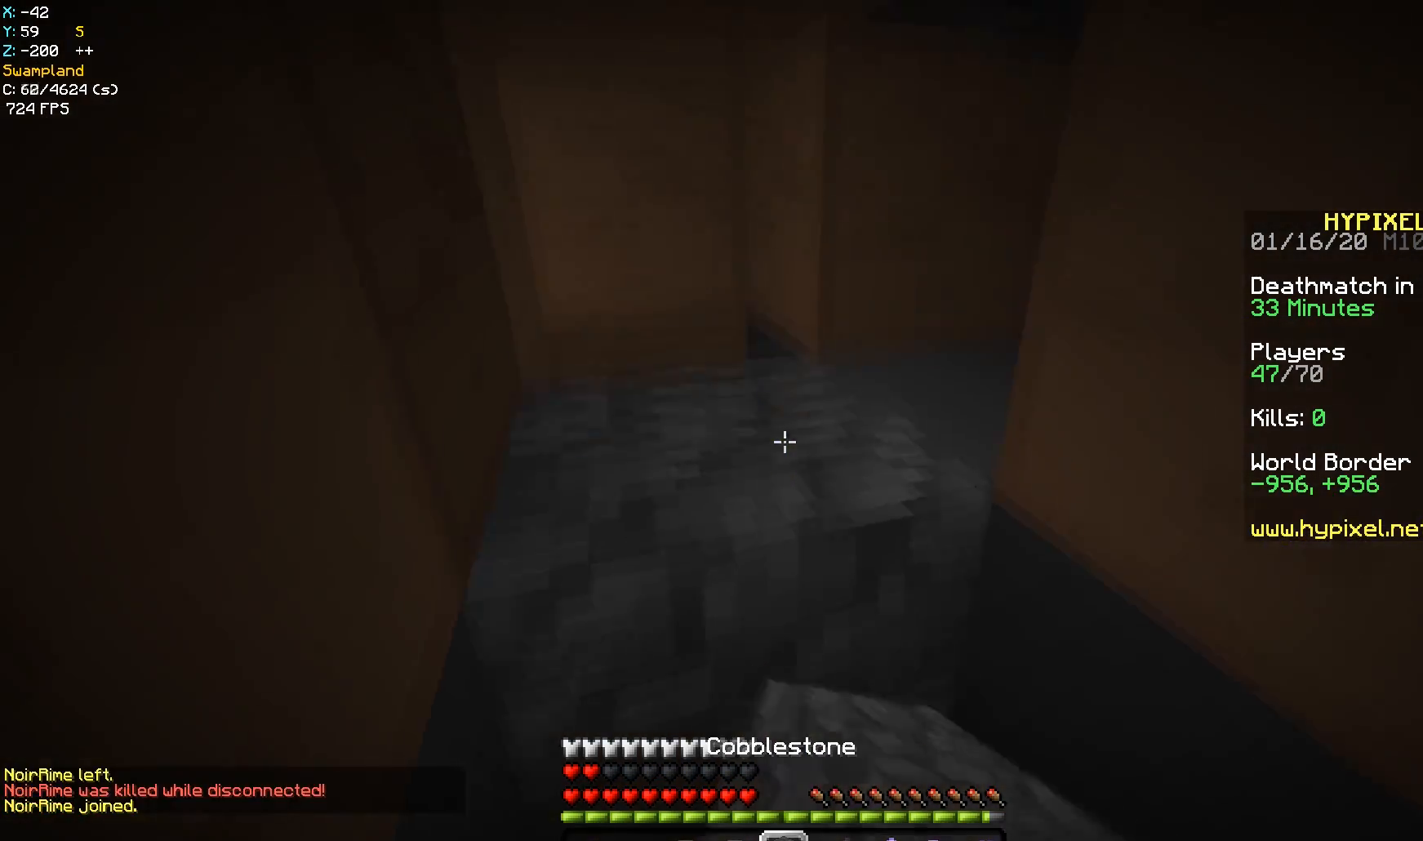
{"keys": [], "mouse": ["left"], "events": [[33, "s", "up"], [117, "mouse_left", "down"]]}
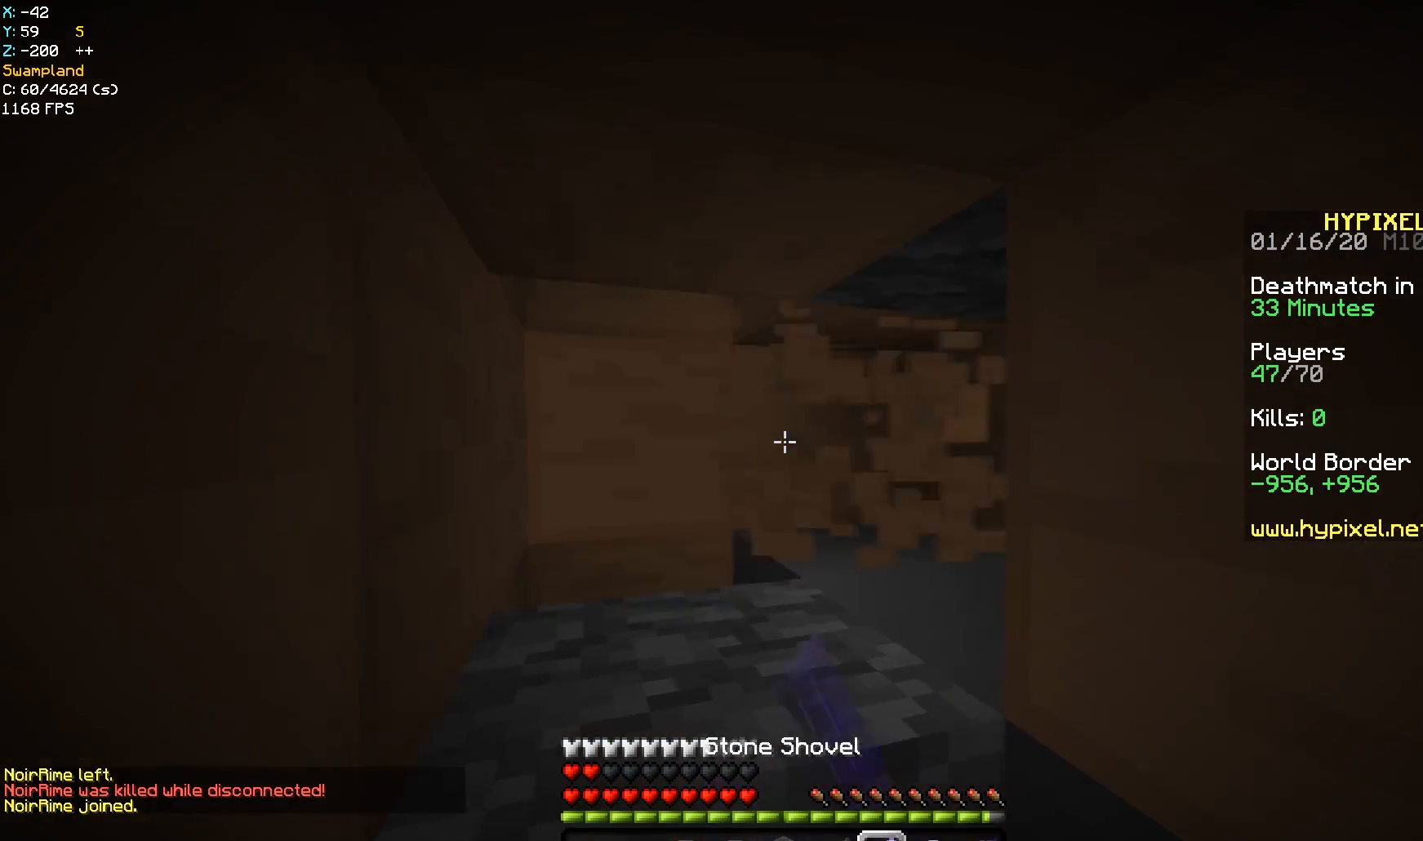
{"keys": [], "mouse": ["left"], "events": [[150, "d", "down"], [383, "d", "up"]]}
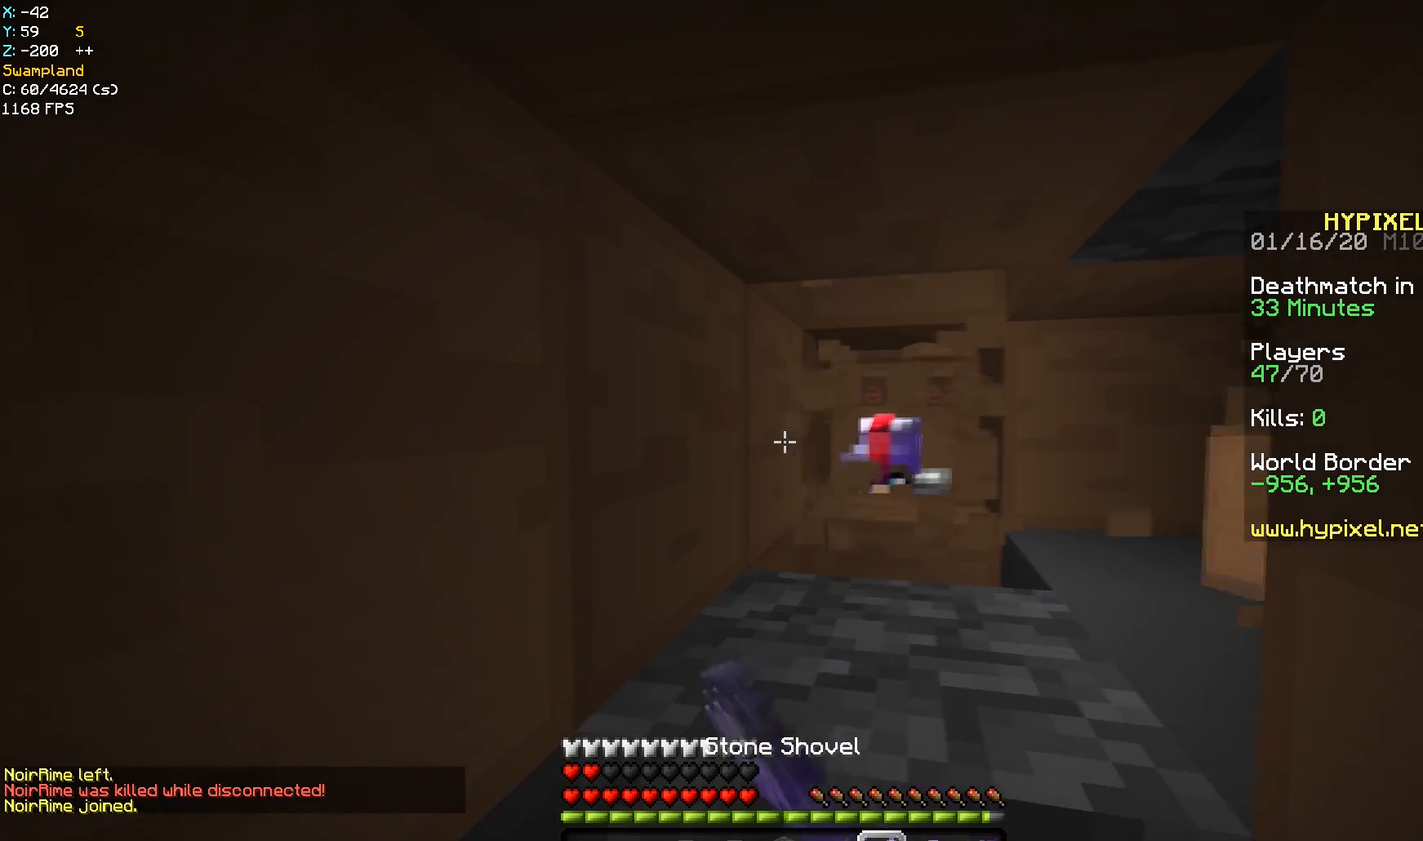
{"keys": [], "mouse": [], "events": [[433, "mouse_left", "up"]]}
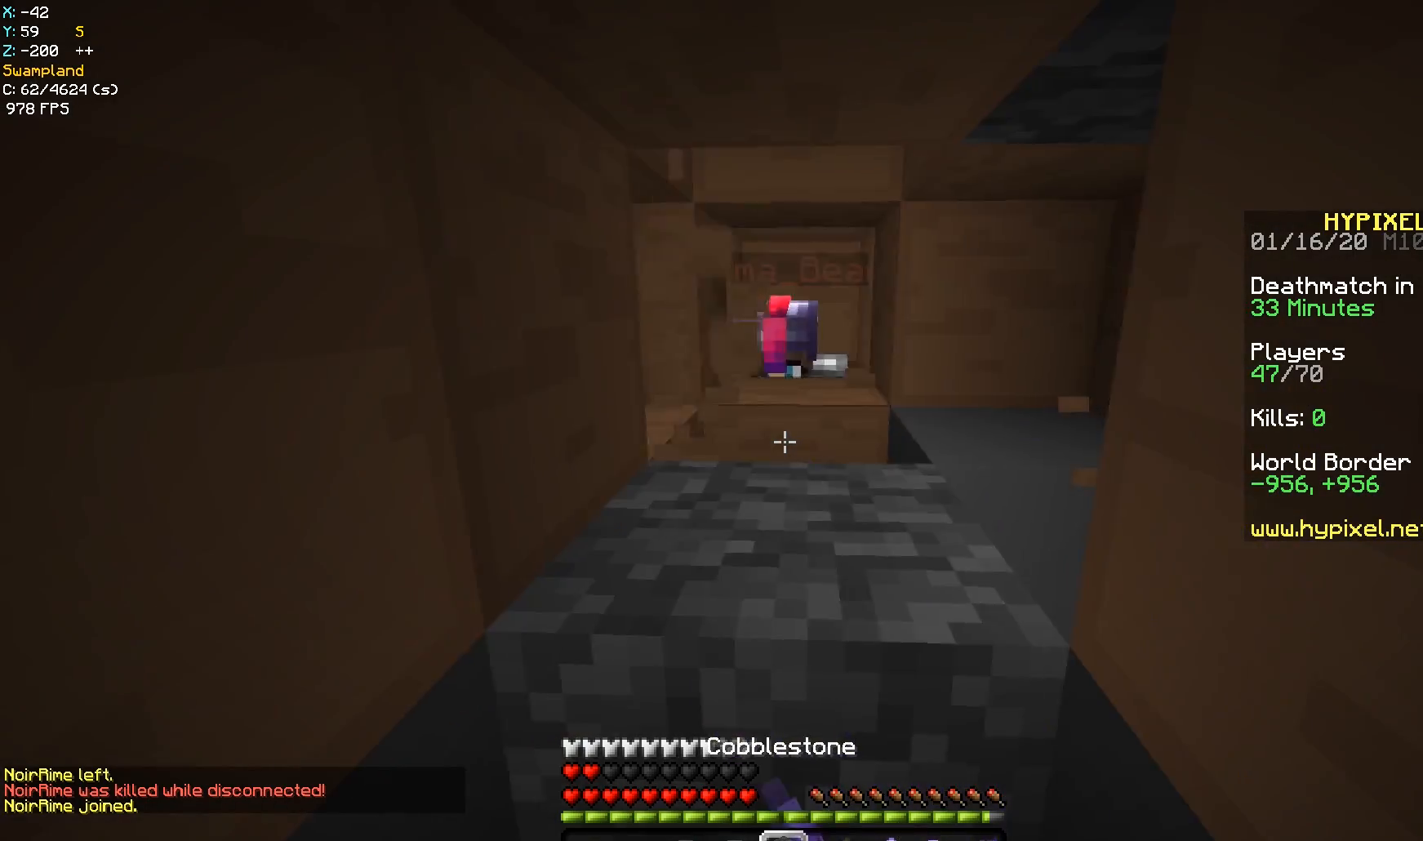
{"keys": ["a", "w"], "mouse": ["right"], "events": [[17, "mouse_right", "down"], [83, "mouse_right", "up"], [300, "w", "down"], [417, "mouse_right", "down"], [467, "a", "down"]]}
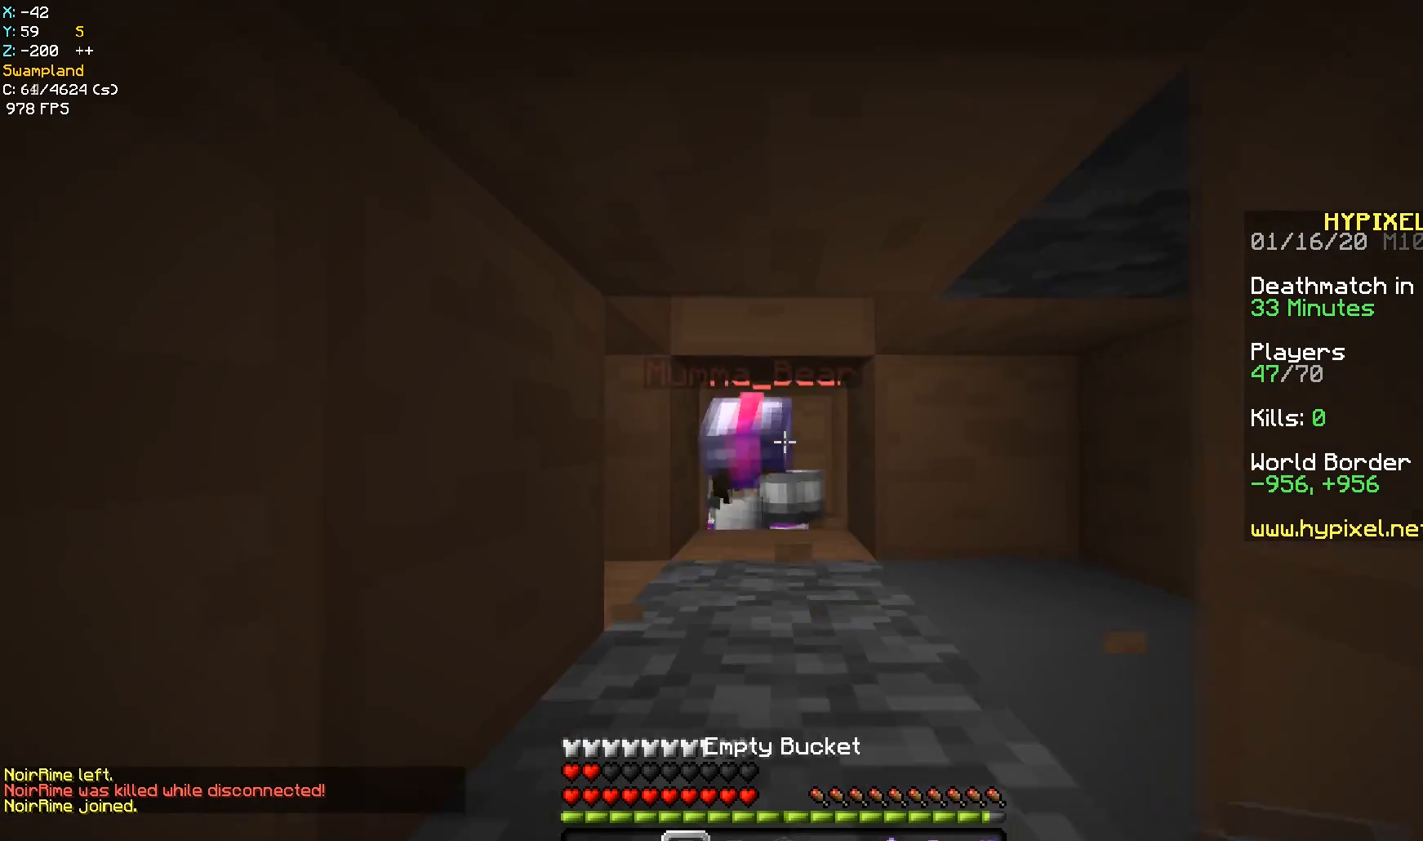
{"keys": [], "mouse": [], "events": [[33, "mouse_right", "up"], [233, "a", "up"], [283, "w", "up"], [317, "mouse_right", "down"], [483, "mouse_right", "up"]]}
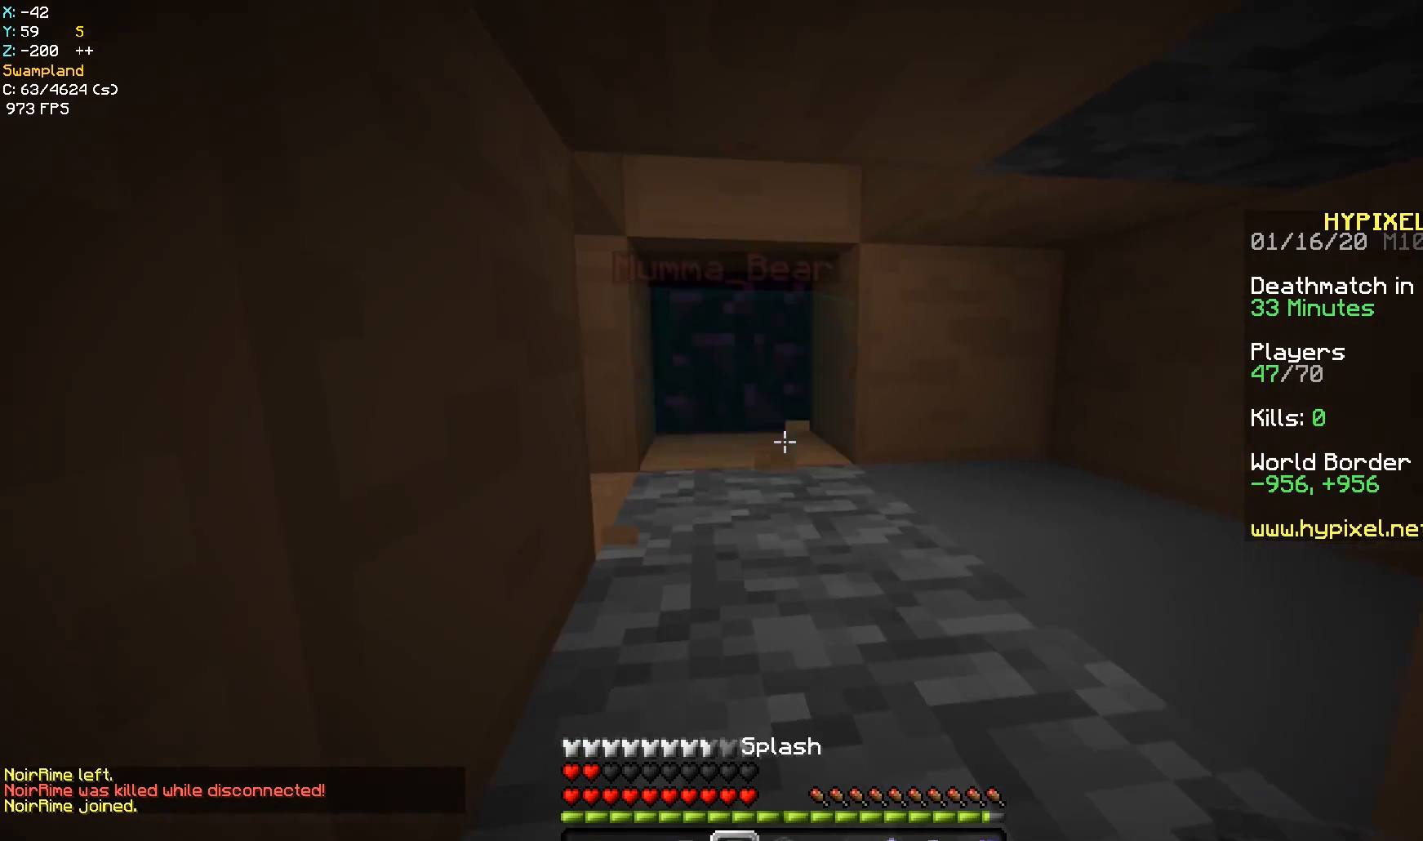
{"keys": [], "mouse": [], "events": []}
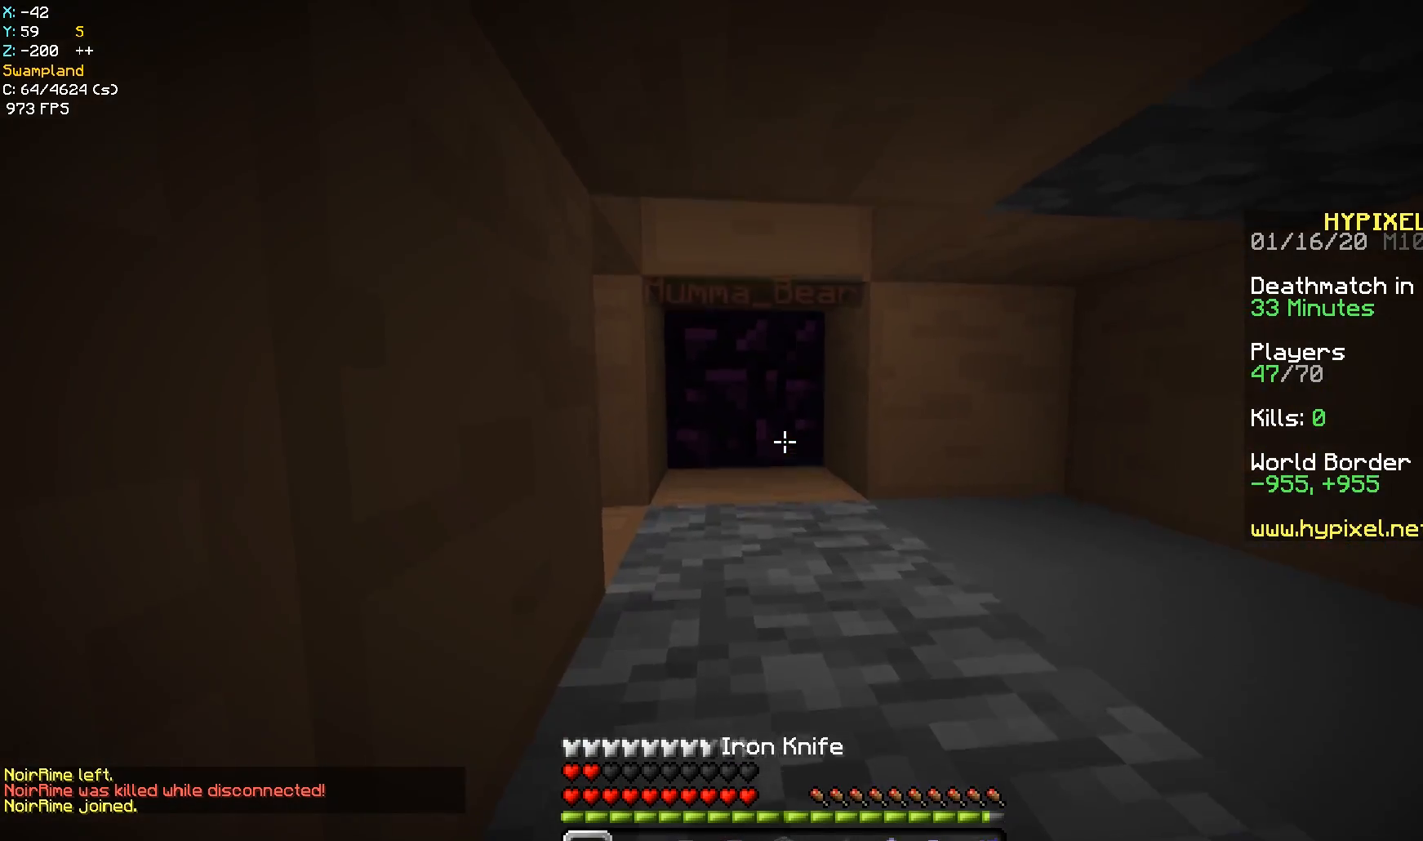
{"keys": [], "mouse": ["left"], "events": [[350, "mouse_left", "down"]]}
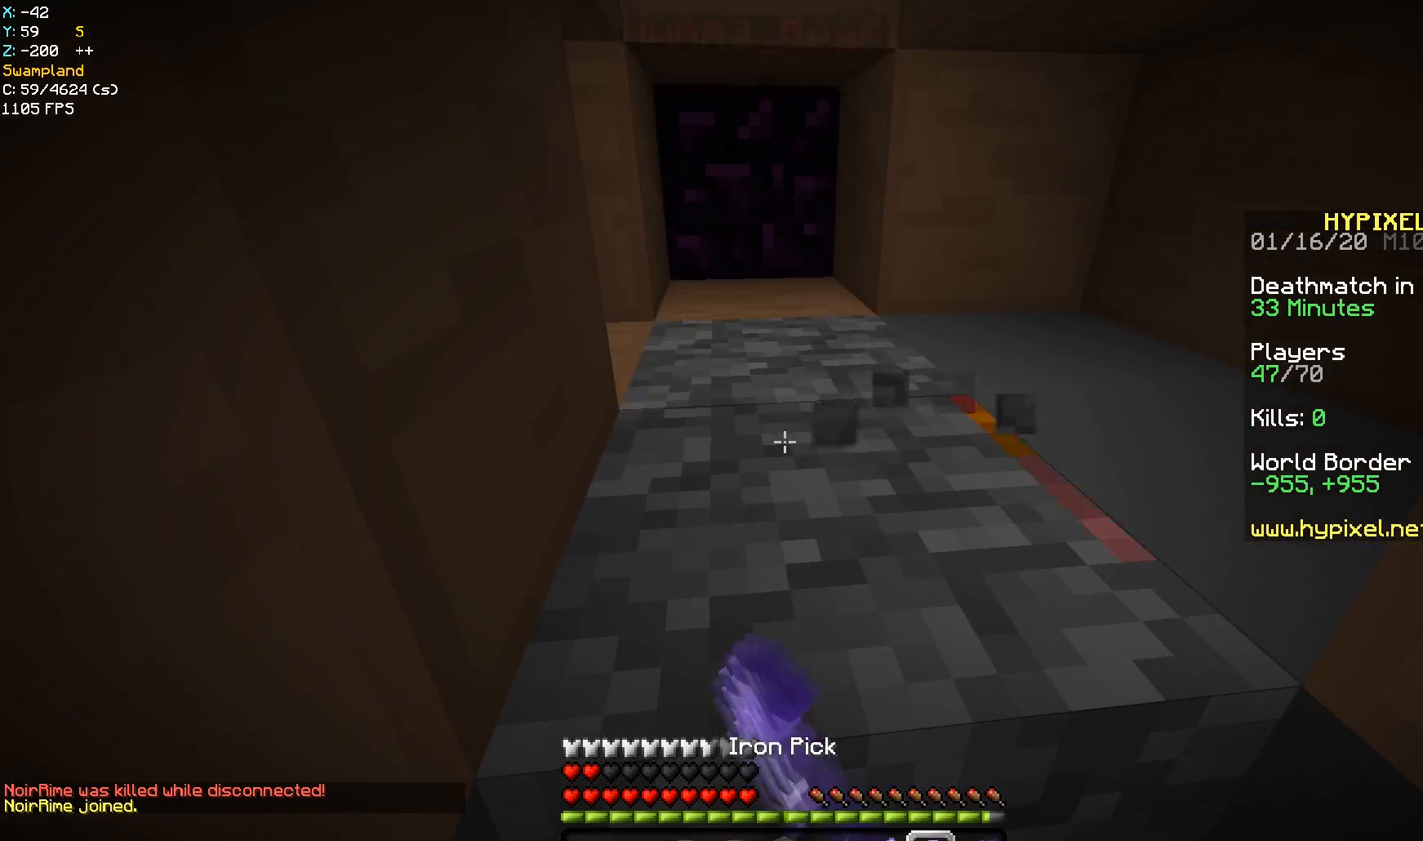
{"keys": ["space", "w"], "mouse": [], "events": [[33, "mouse_left", "up"], [33, "space", "down"], [100, "space", "up"], [217, "w", "down"], [467, "space", "down"]]}
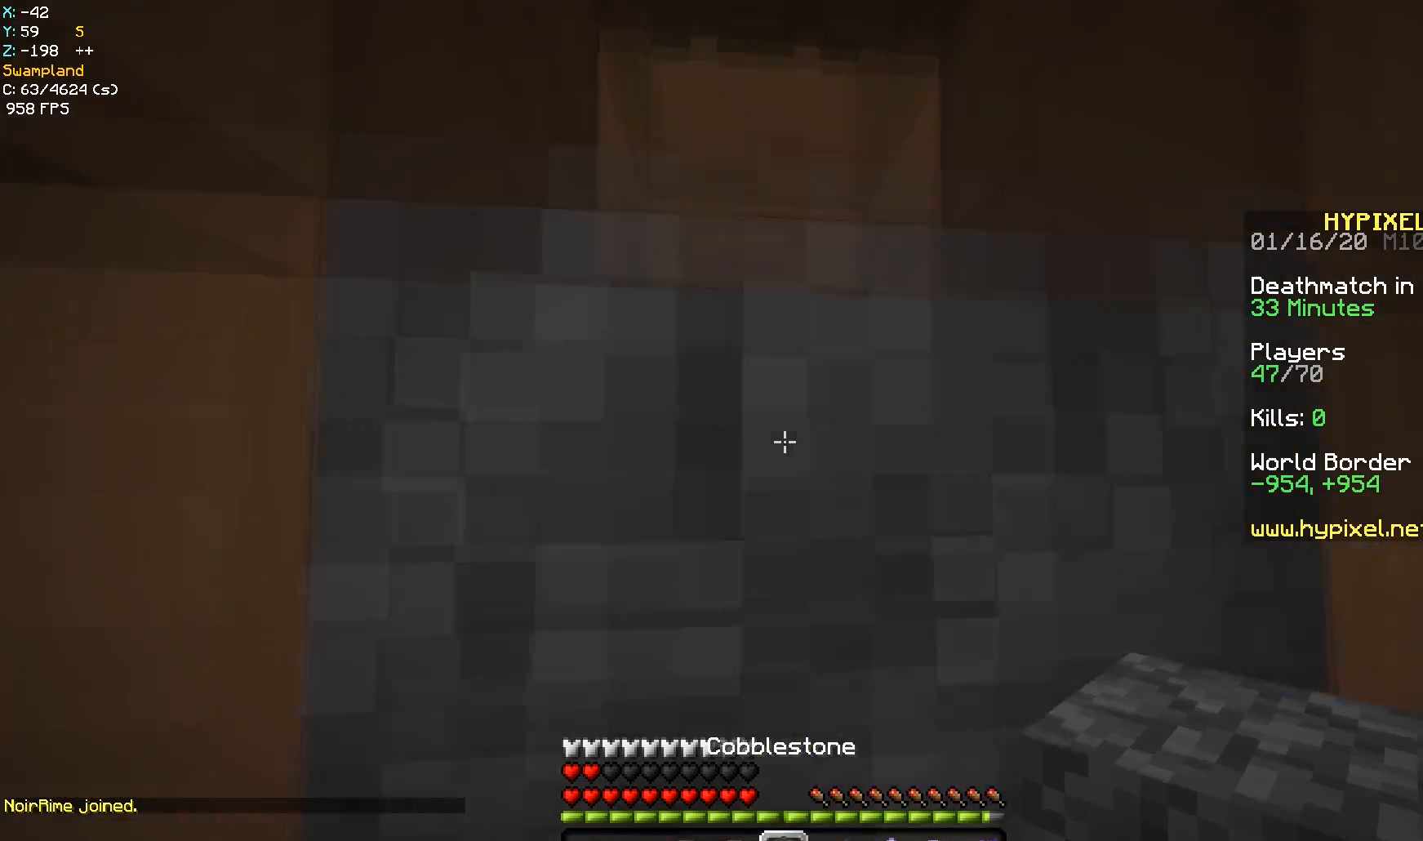
{"keys": ["s"], "mouse": [], "events": [[50, "w", "up"], [233, "mouse_right", "down"], [300, "mouse_right", "up"], [300, "space", "up"], [417, "s", "down"]]}
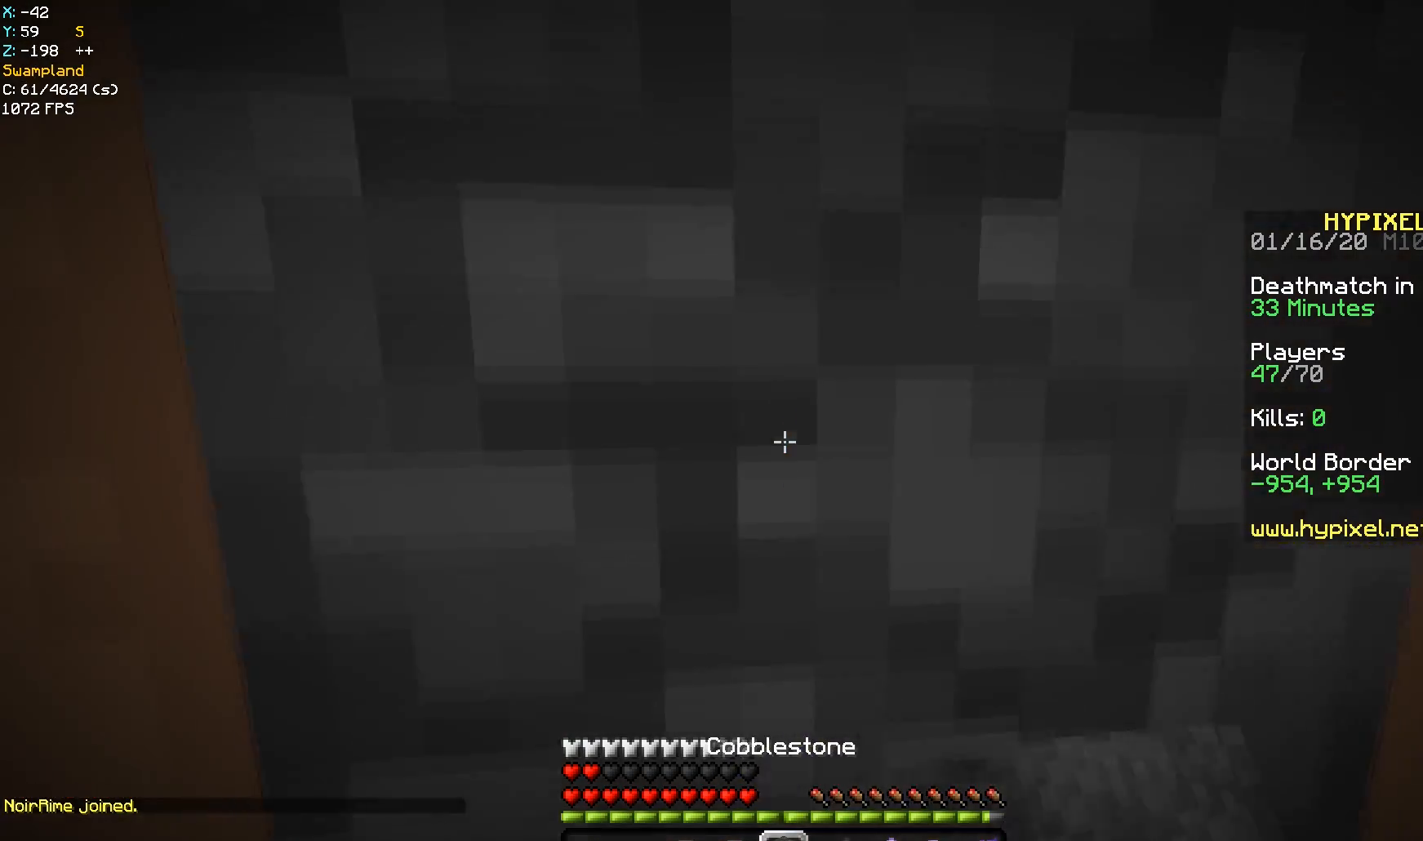
{"keys": ["s"], "mouse": [], "events": [[33, "d", "down"], [200, "d", "up"]]}
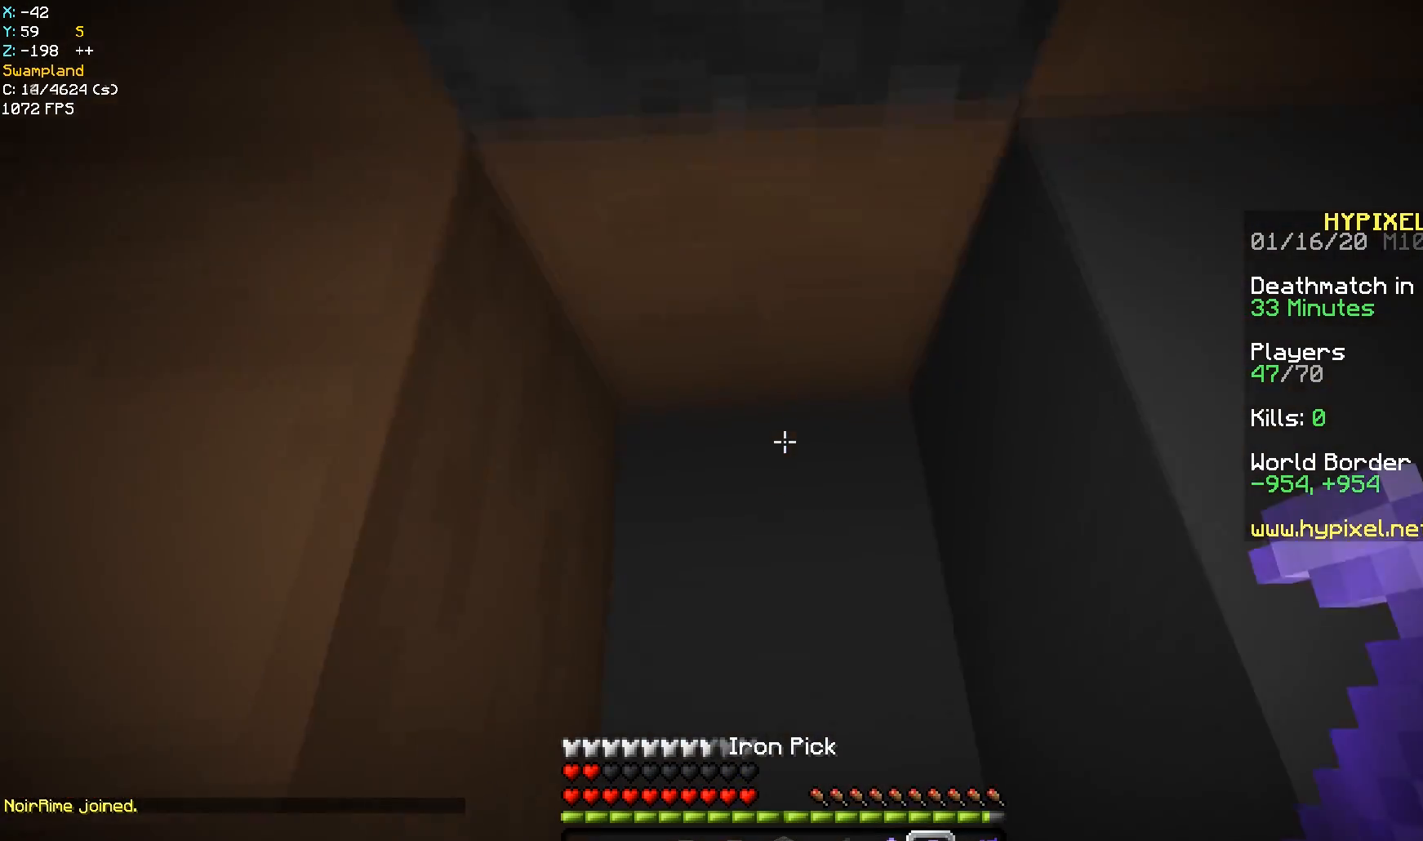
{"keys": ["w"], "mouse": ["left"], "events": [[200, "s", "up"], [267, "mouse_left", "down"], [367, "w", "down"]]}